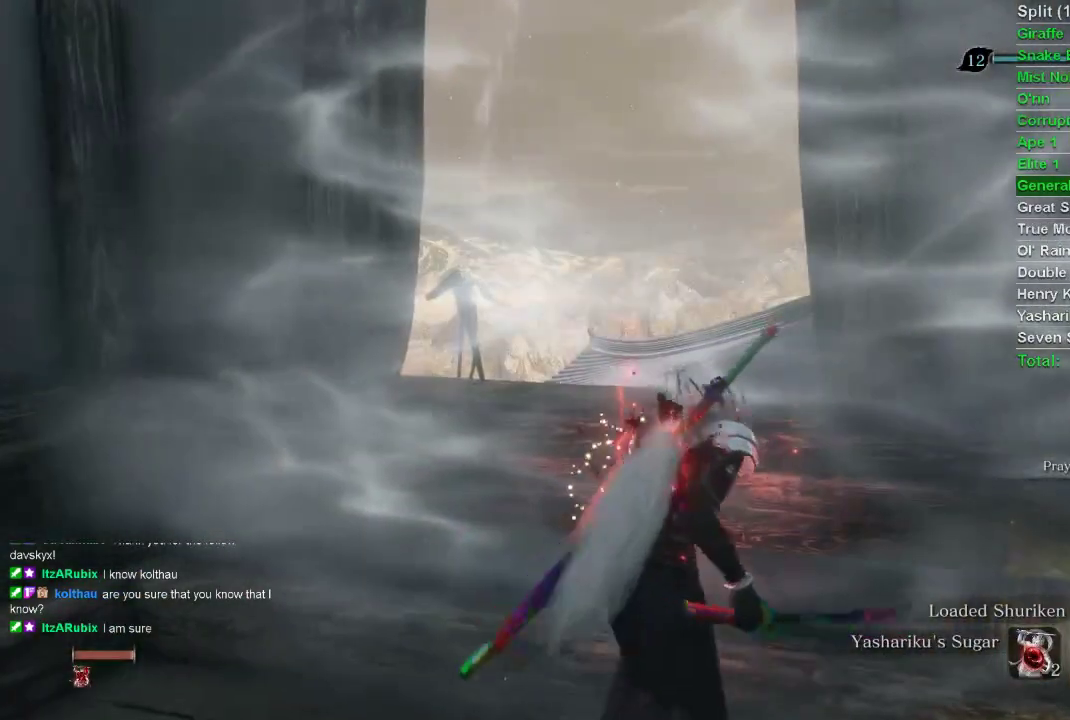
Gameplay with a controller (PlayStation layout); each line is a JSON object with the inputs held at the frame after it. "events" lists button and stick changes between this image and that frame as [ms after this image, input, new state], when the widget could be followed in between.
{"buttons": [], "left_stick": "center", "right_stick": "center", "events": [[17, "CROSS", "up"], [117, "left_stick", "up"], [417, "left_stick", "center"]]}
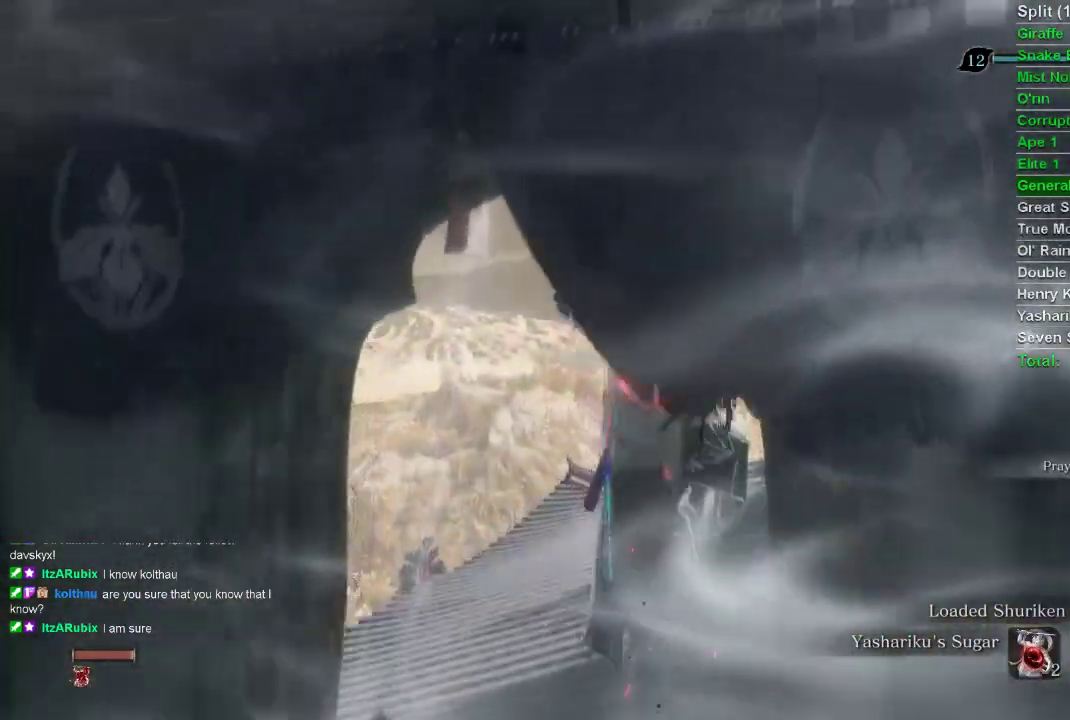
{"buttons": [], "left_stick": "up", "right_stick": "center", "events": [[67, "left_stick", "up"], [317, "TRIANGLE", "down"], [433, "TRIANGLE", "up"]]}
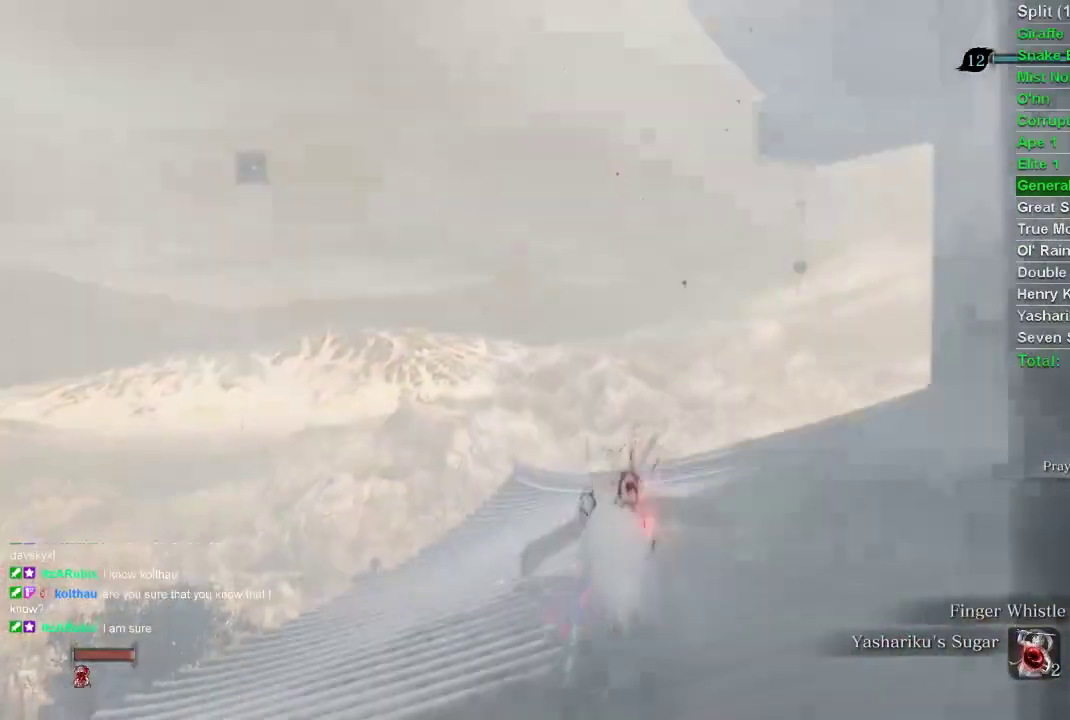
{"buttons": ["CIRCLE"], "left_stick": "up", "right_stick": "right", "events": [[167, "CIRCLE", "down"], [283, "right_stick", "right"]]}
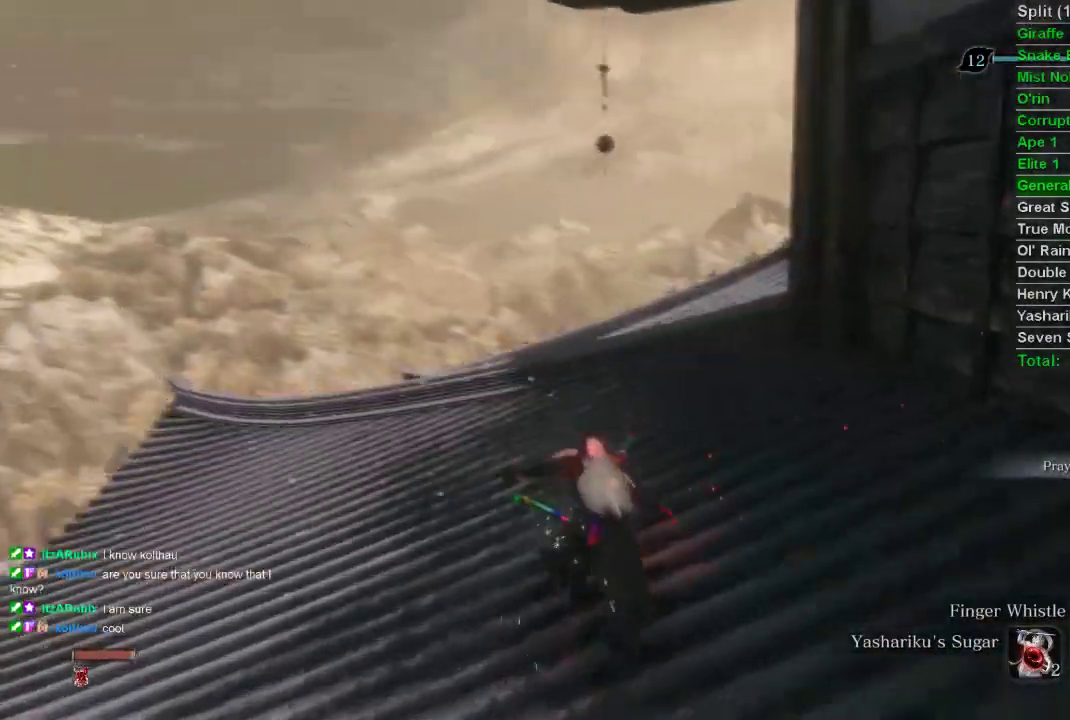
{"buttons": ["CIRCLE"], "left_stick": "up", "right_stick": "right", "events": [[17, "right_stick", "center"], [383, "right_stick", "right"]]}
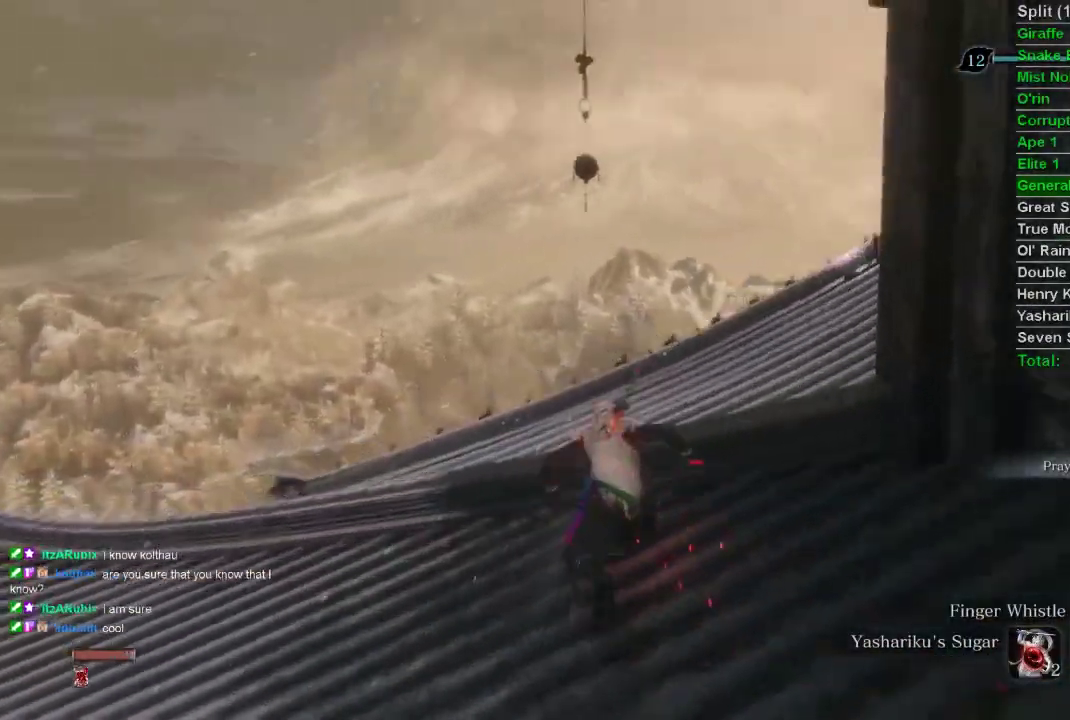
{"buttons": ["CIRCLE"], "left_stick": "up", "right_stick": "right", "events": []}
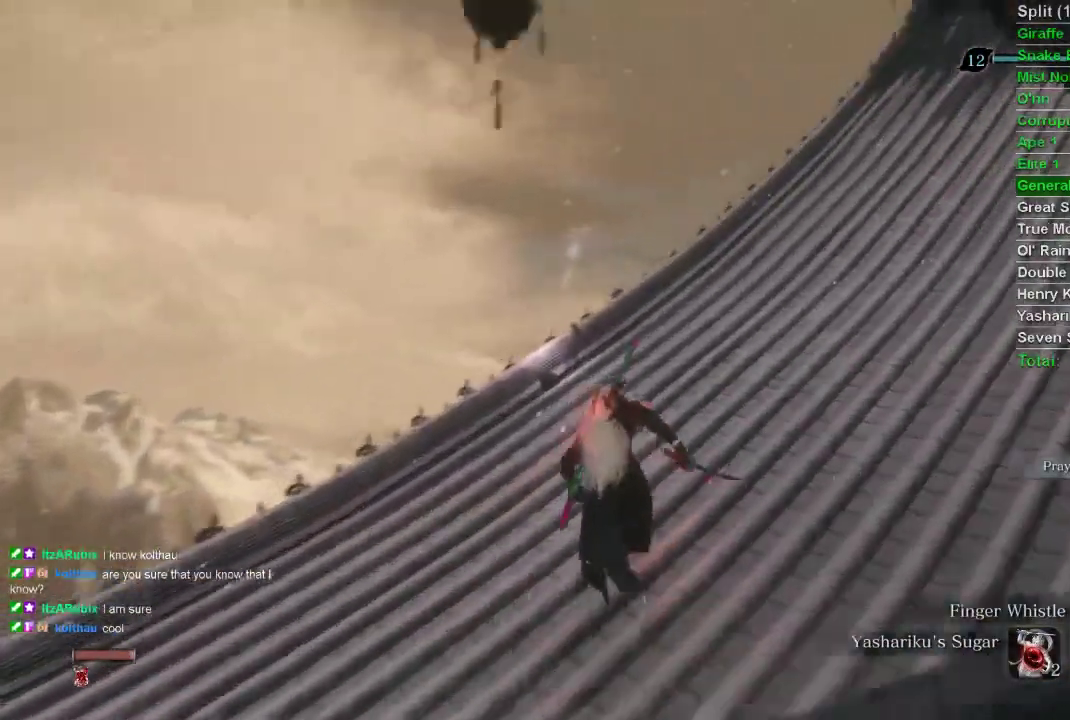
{"buttons": ["CIRCLE"], "left_stick": "up", "right_stick": "right", "events": []}
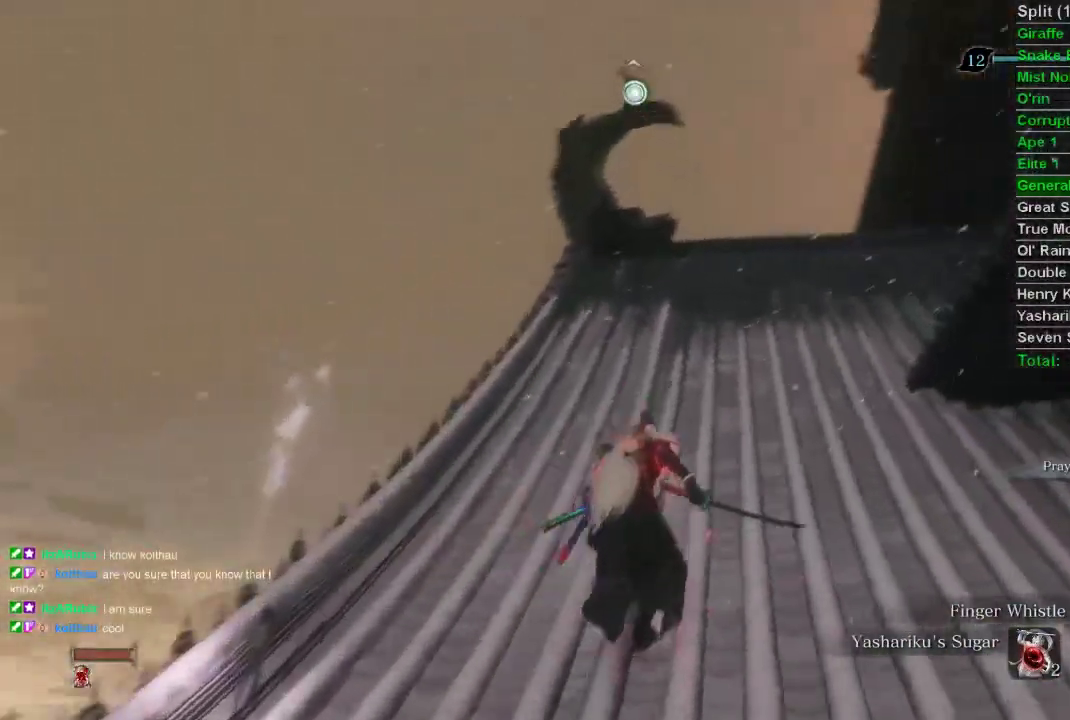
{"buttons": ["CIRCLE"], "left_stick": "up", "right_stick": "center", "events": [[150, "right_stick", "center"]]}
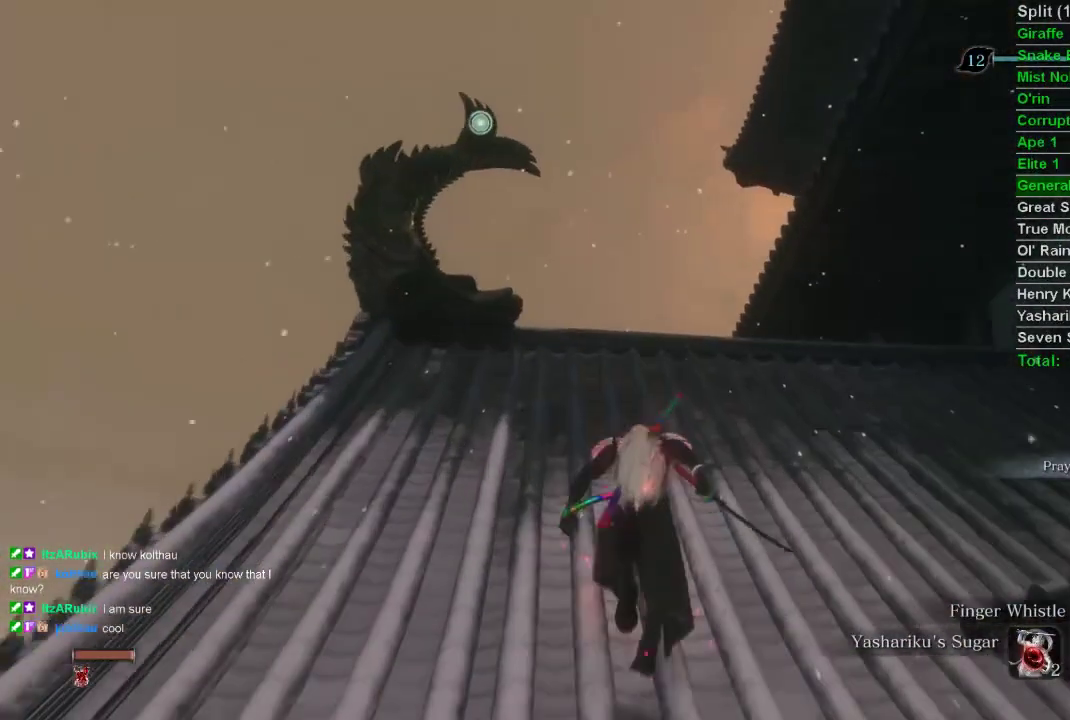
{"buttons": ["CIRCLE"], "left_stick": "up", "right_stick": "up", "events": [[283, "right_stick", "up"]]}
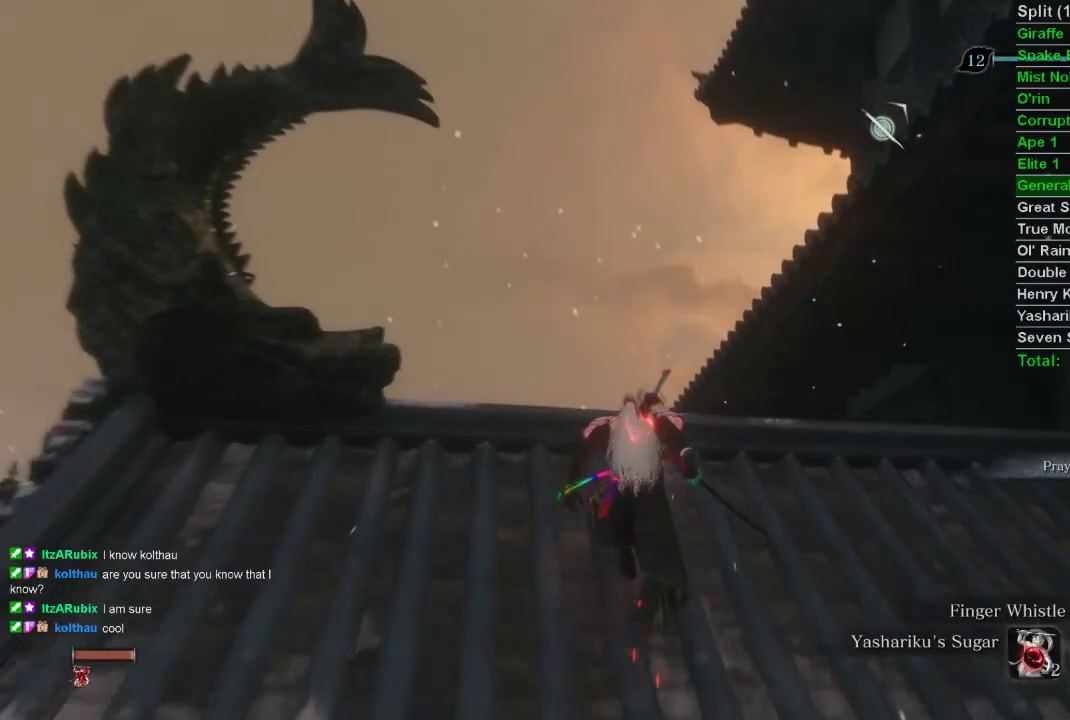
{"buttons": ["CIRCLE"], "left_stick": "up", "right_stick": "center", "events": [[417, "right_stick", "center"]]}
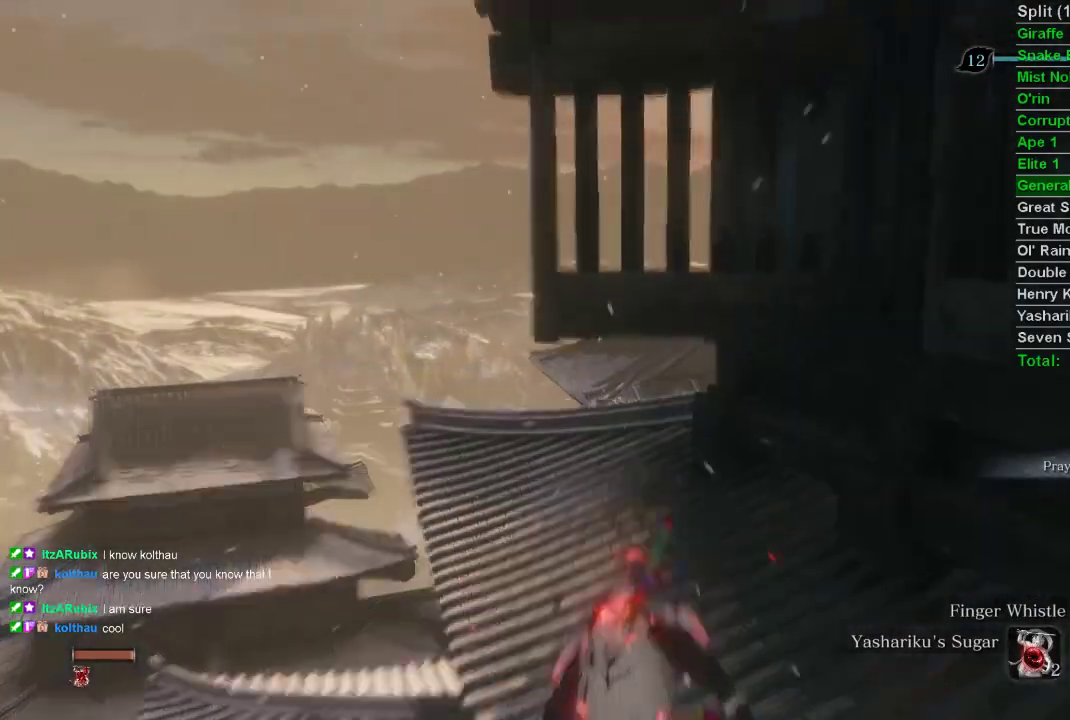
{"buttons": ["CIRCLE"], "left_stick": "up", "right_stick": "center", "events": []}
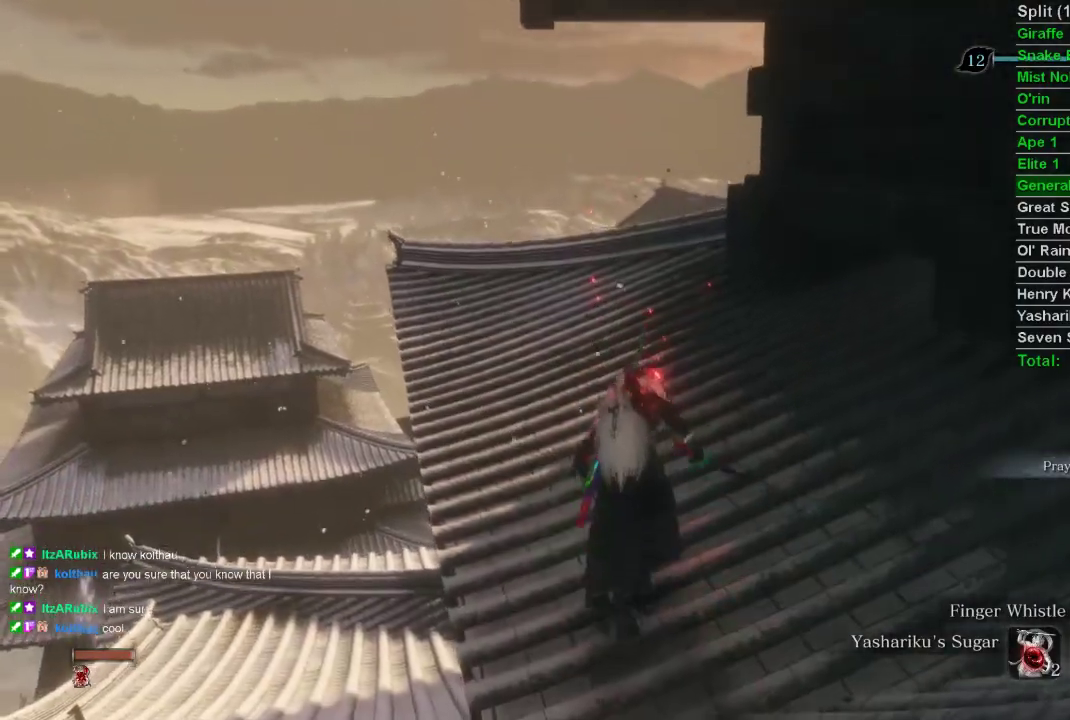
{"buttons": ["CIRCLE"], "left_stick": "up", "right_stick": "right", "events": [[400, "right_stick", "right"]]}
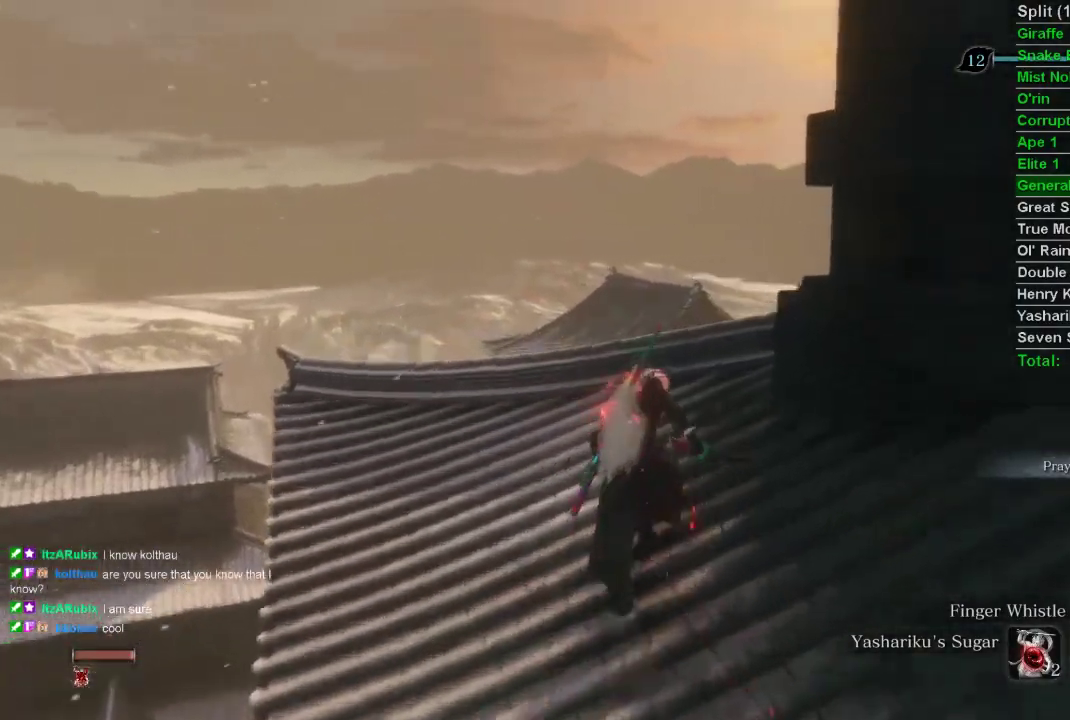
{"buttons": ["CIRCLE"], "left_stick": "up", "right_stick": "center", "events": [[500, "right_stick", "center"]]}
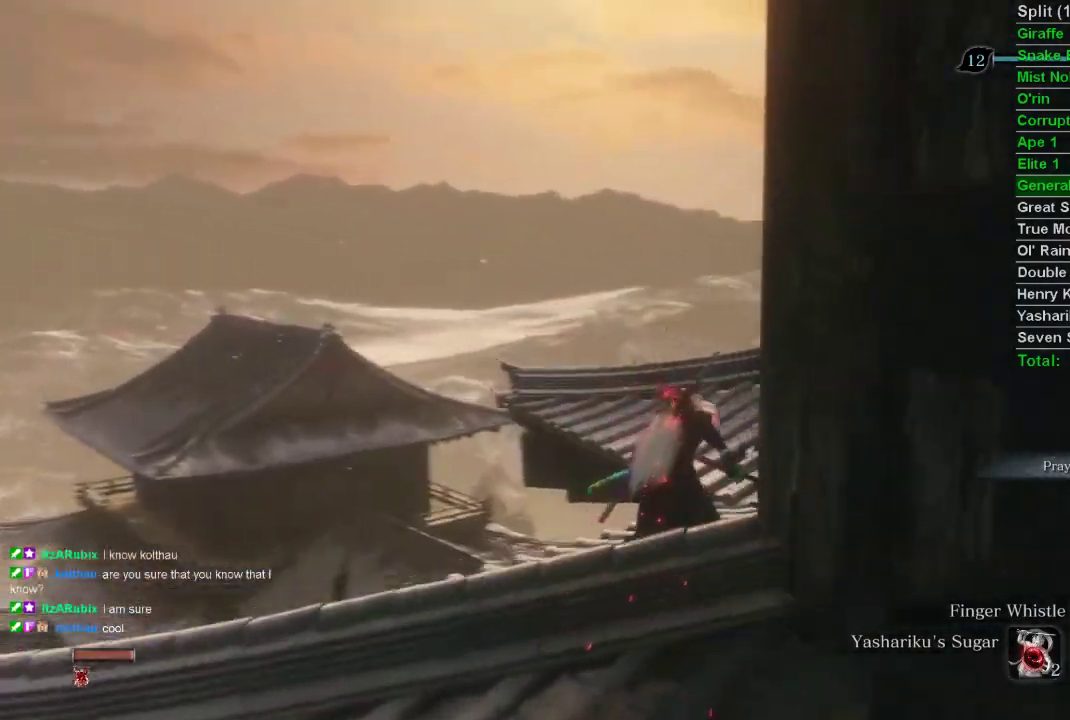
{"buttons": ["CIRCLE"], "left_stick": "up", "right_stick": "center", "events": []}
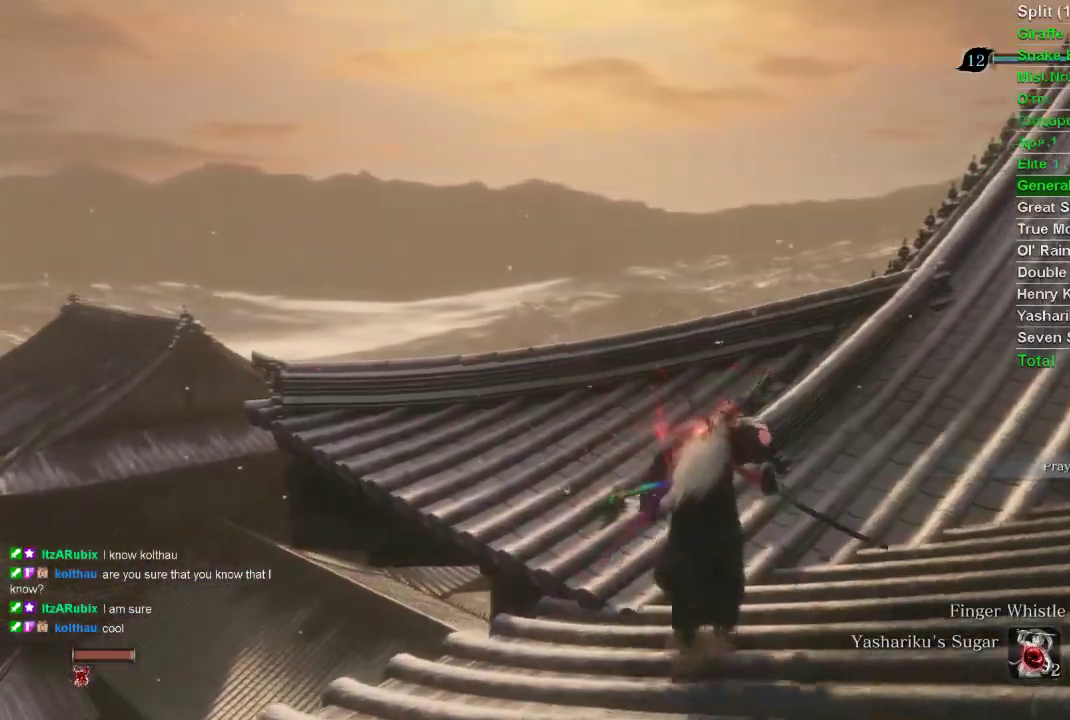
{"buttons": ["CIRCLE"], "left_stick": "up", "right_stick": "center", "events": []}
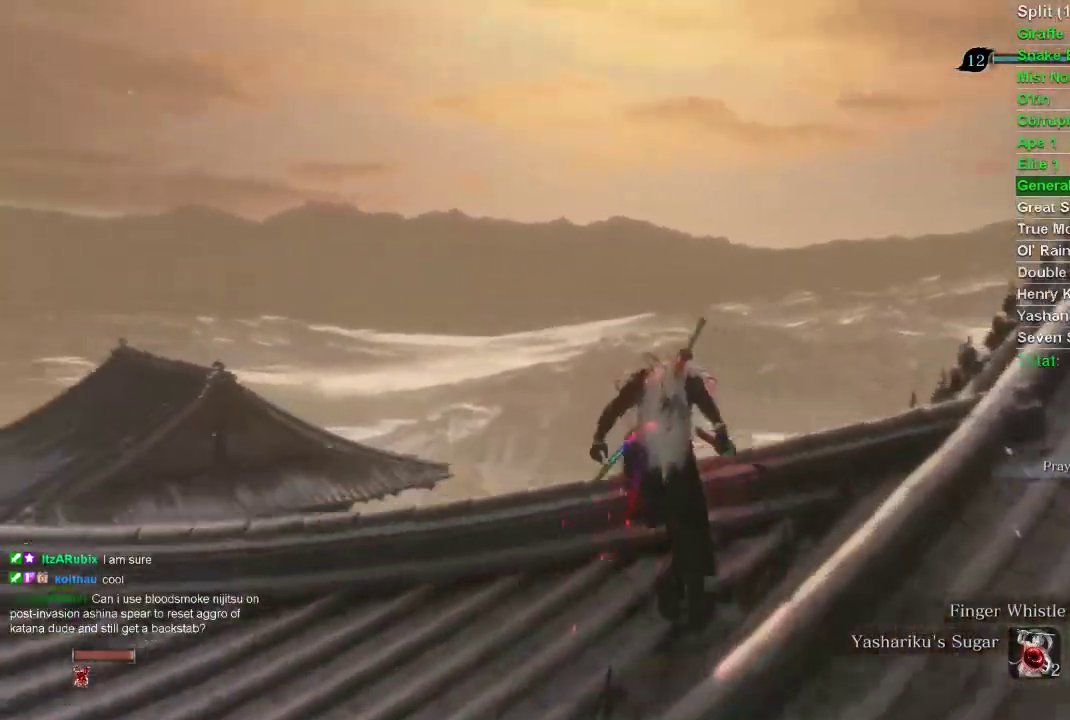
{"buttons": ["CIRCLE"], "left_stick": "up", "right_stick": "center", "events": []}
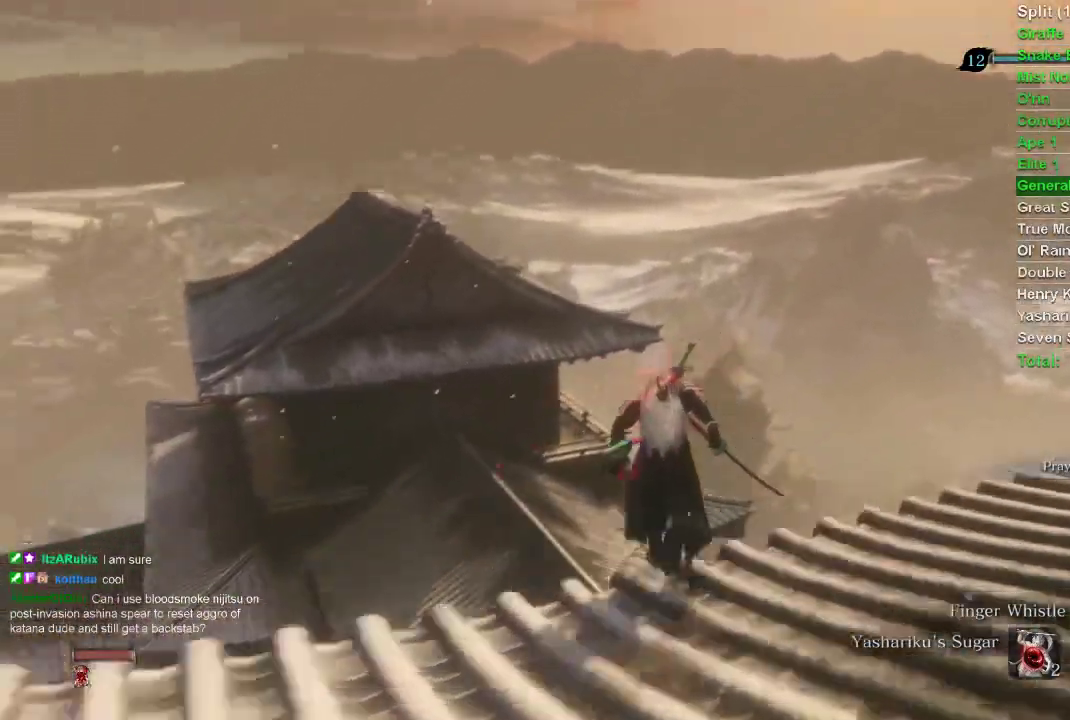
{"buttons": ["CIRCLE"], "left_stick": "up", "right_stick": "center", "events": [[50, "right_stick", "up-left"], [183, "right_stick", "left"], [350, "right_stick", "center"]]}
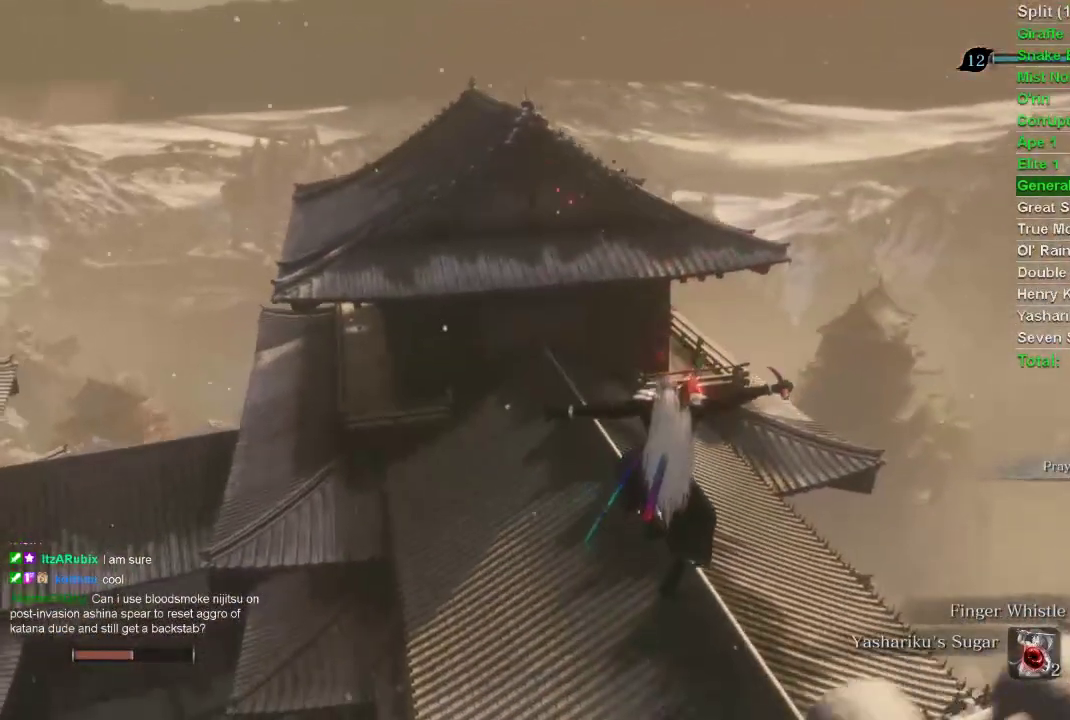
{"buttons": ["CIRCLE"], "left_stick": "up", "right_stick": "center", "events": []}
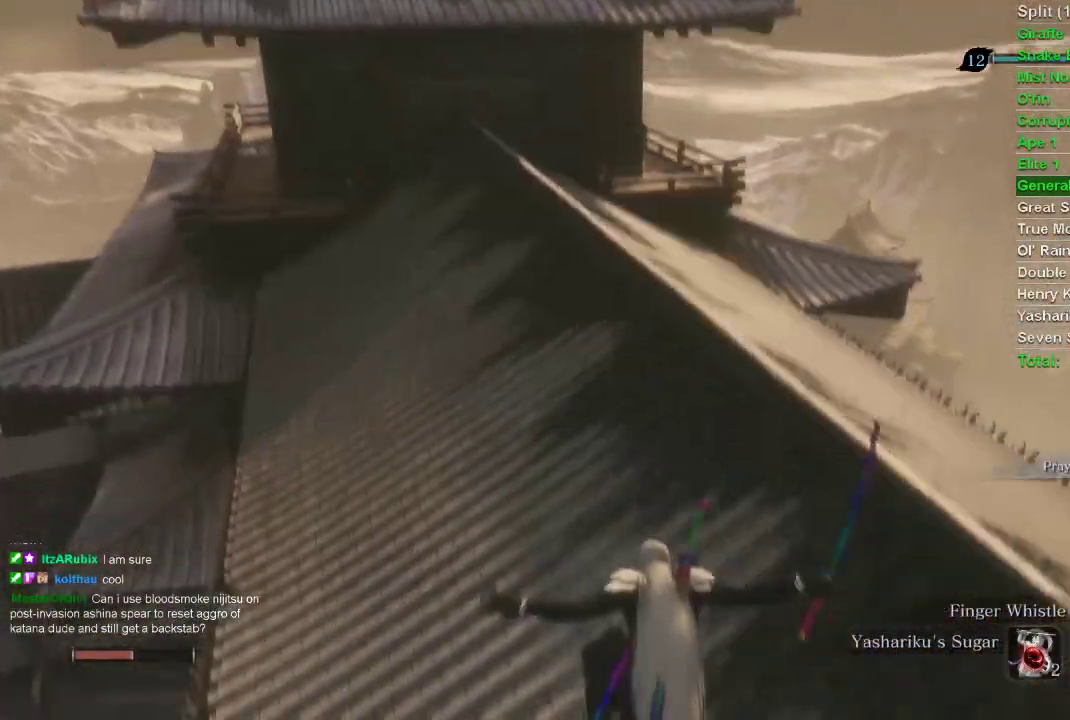
{"buttons": ["CIRCLE"], "left_stick": "up", "right_stick": "center", "events": []}
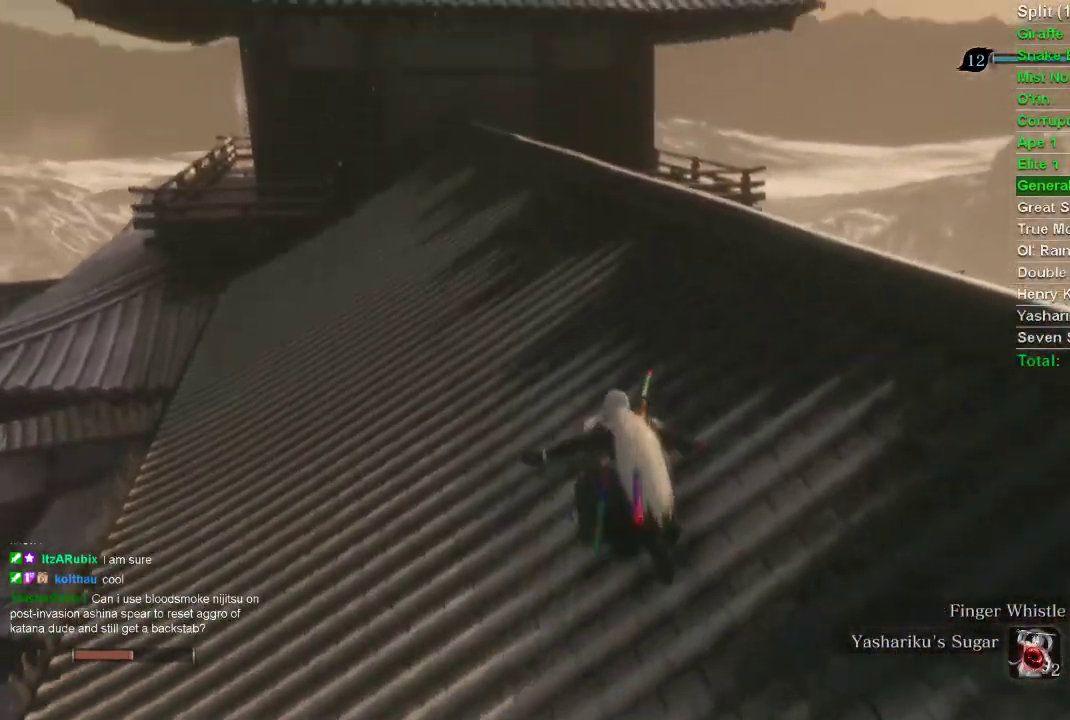
{"buttons": ["CIRCLE"], "left_stick": "up", "right_stick": "up", "events": [[350, "right_stick", "up"]]}
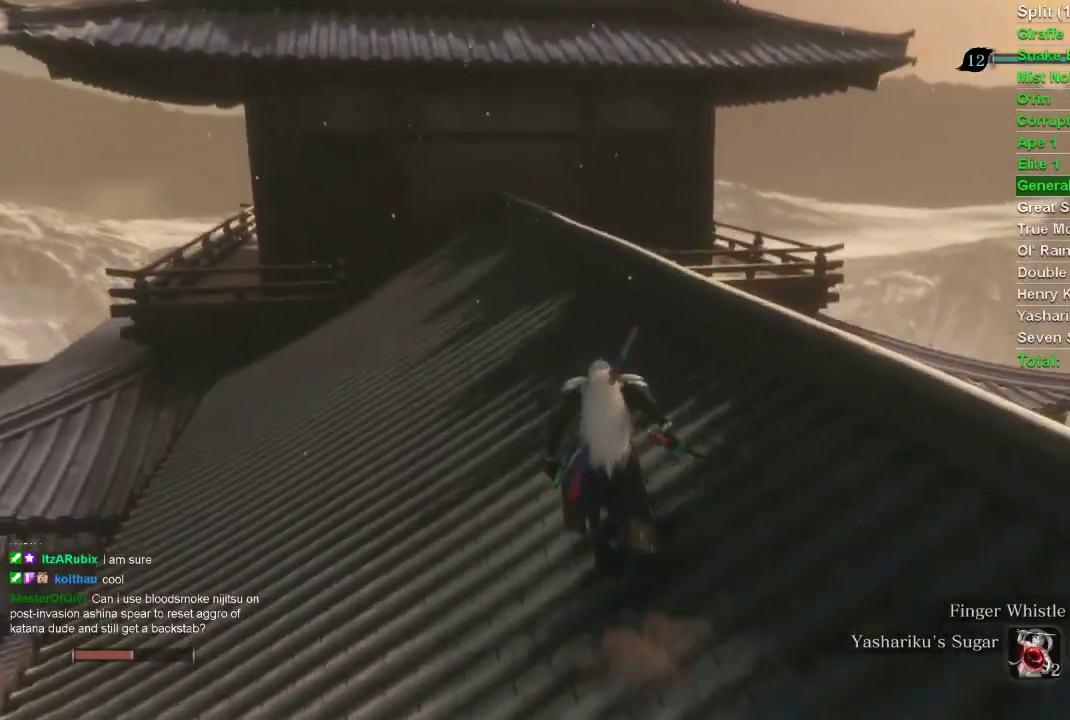
{"buttons": ["CIRCLE"], "left_stick": "up", "right_stick": "center", "events": [[267, "right_stick", "center"]]}
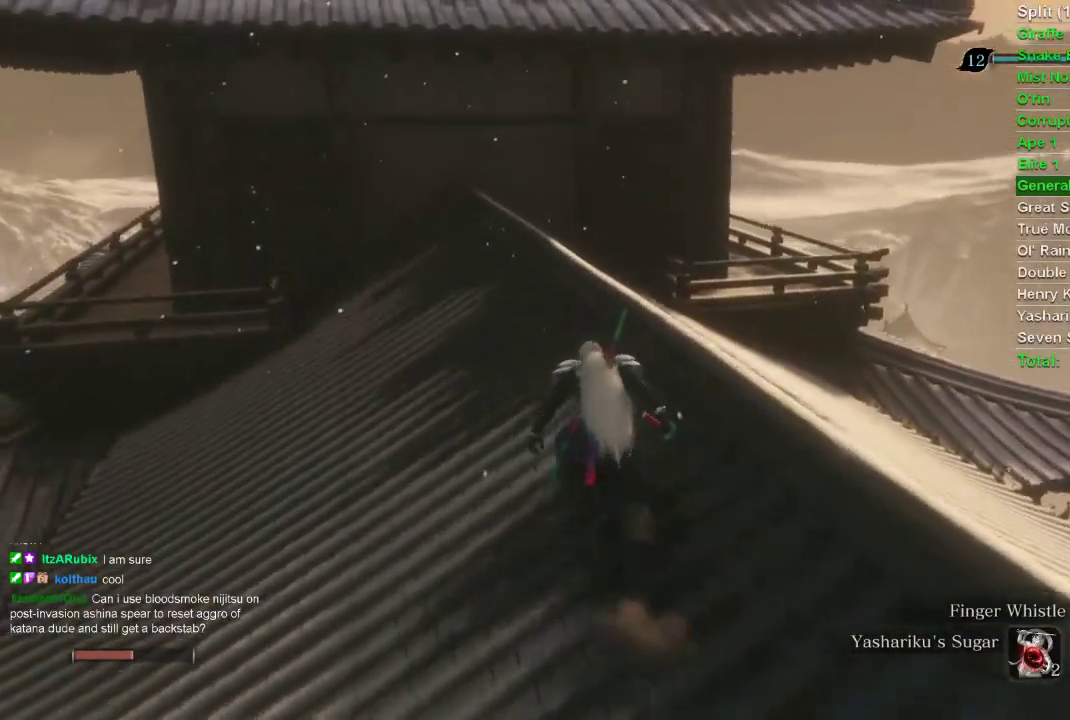
{"buttons": ["CIRCLE"], "left_stick": "up", "right_stick": "right", "events": [[33, "right_stick", "right"]]}
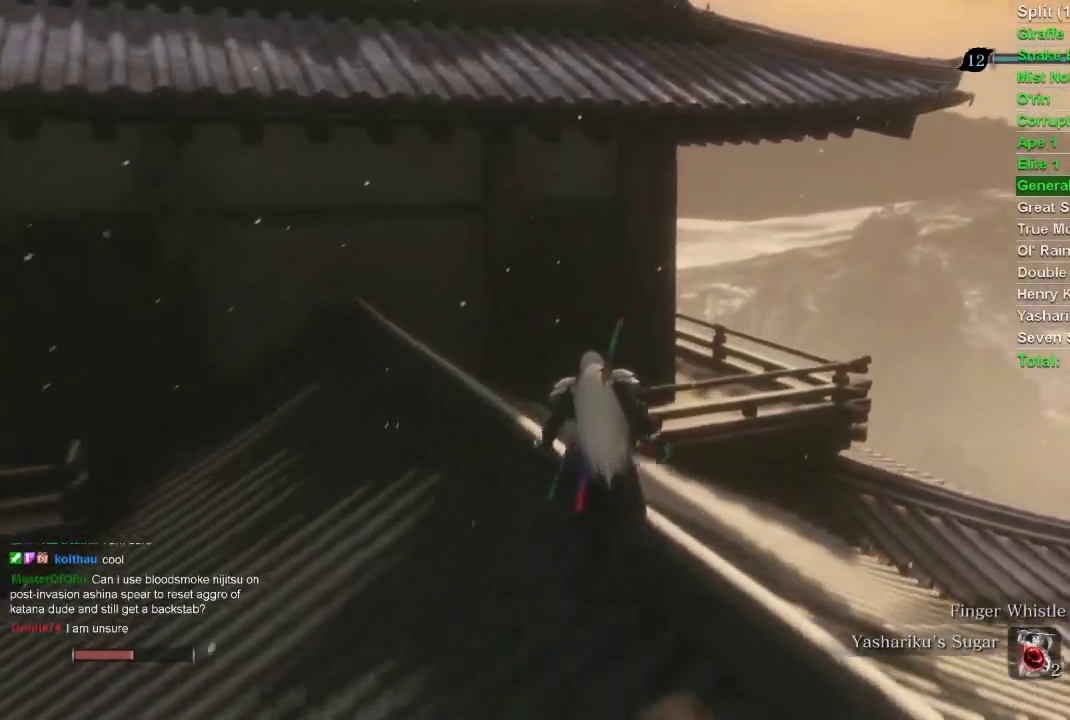
{"buttons": ["CIRCLE"], "left_stick": "up", "right_stick": "right", "events": []}
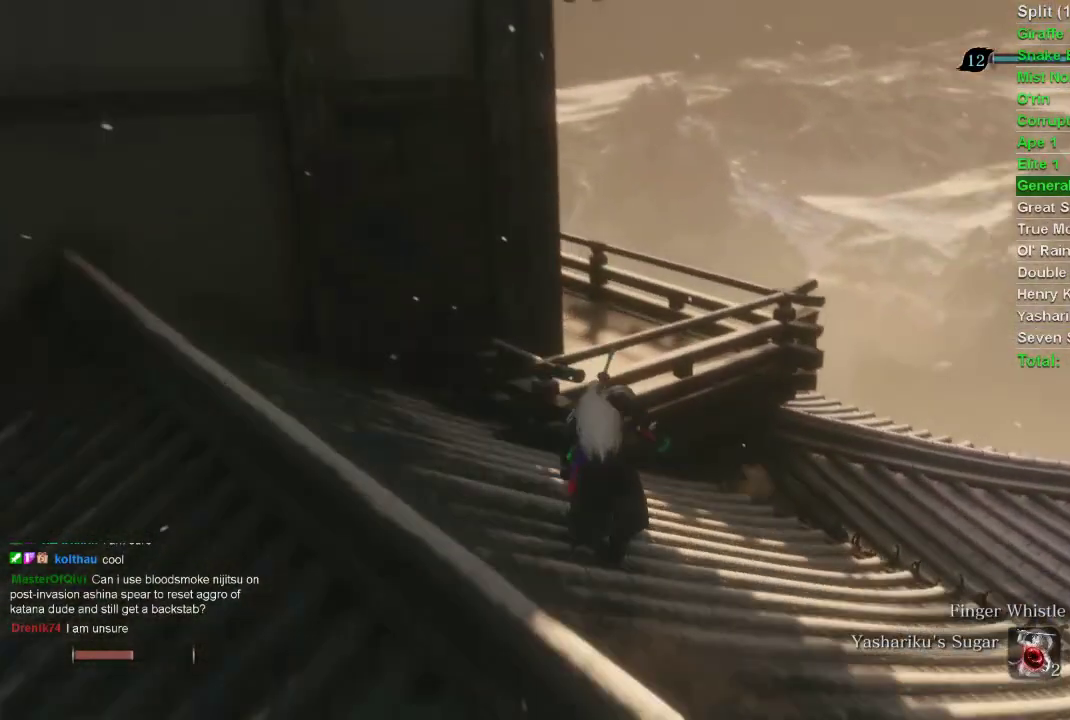
{"buttons": ["CIRCLE"], "left_stick": "up", "right_stick": "up-right", "events": [[200, "right_stick", "up-right"]]}
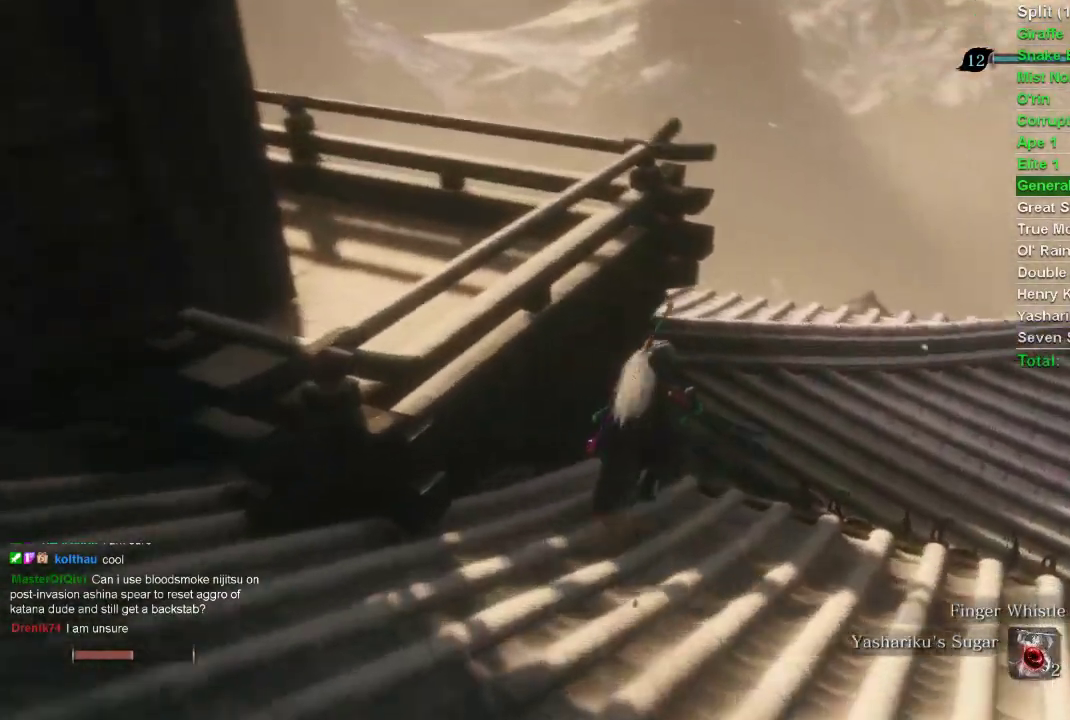
{"buttons": ["CIRCLE"], "left_stick": "up", "right_stick": "up-right", "events": []}
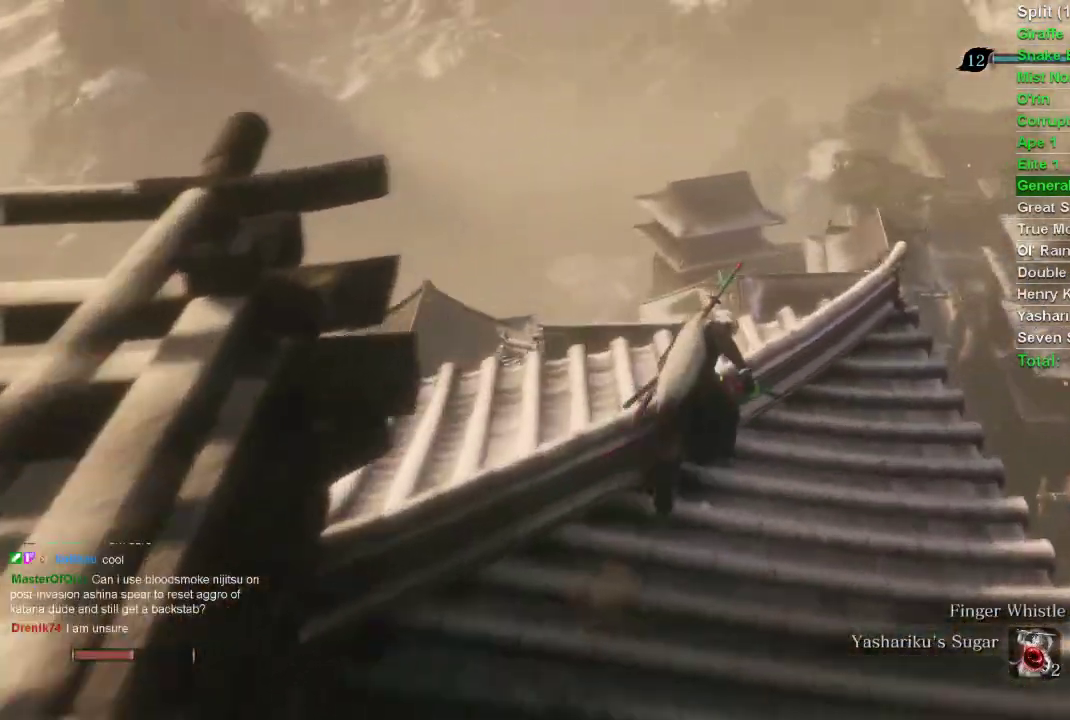
{"buttons": ["CIRCLE"], "left_stick": "up", "right_stick": "center", "events": [[33, "right_stick", "center"]]}
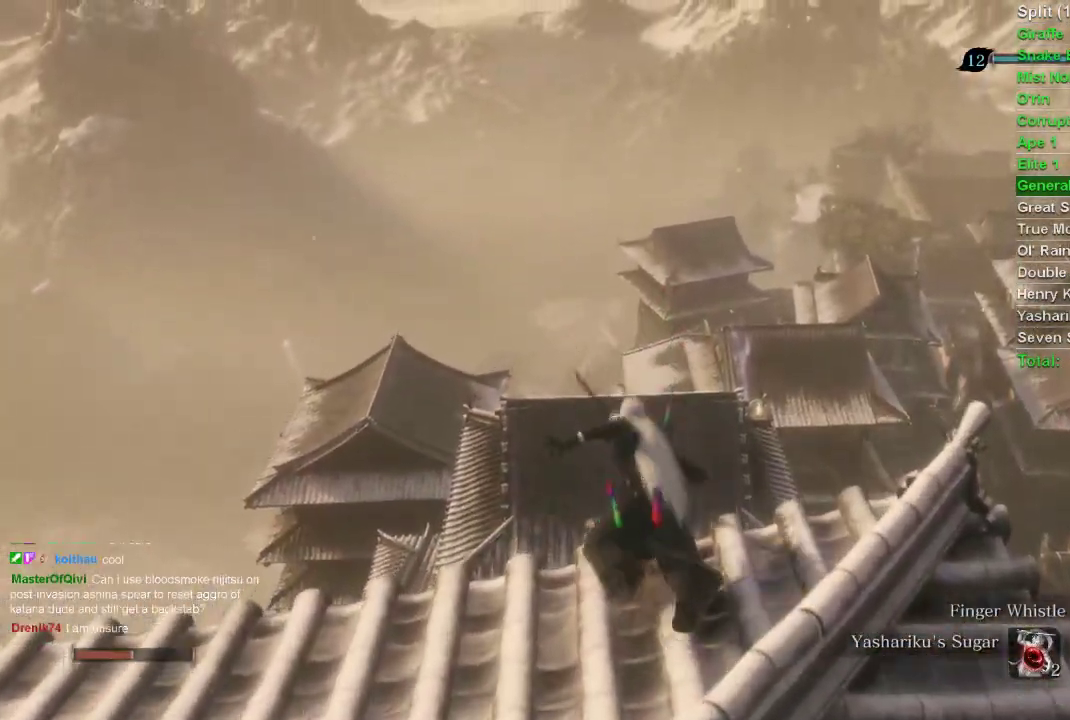
{"buttons": ["CIRCLE"], "left_stick": "up", "right_stick": "center", "events": [[50, "right_stick", "up"], [333, "right_stick", "center"]]}
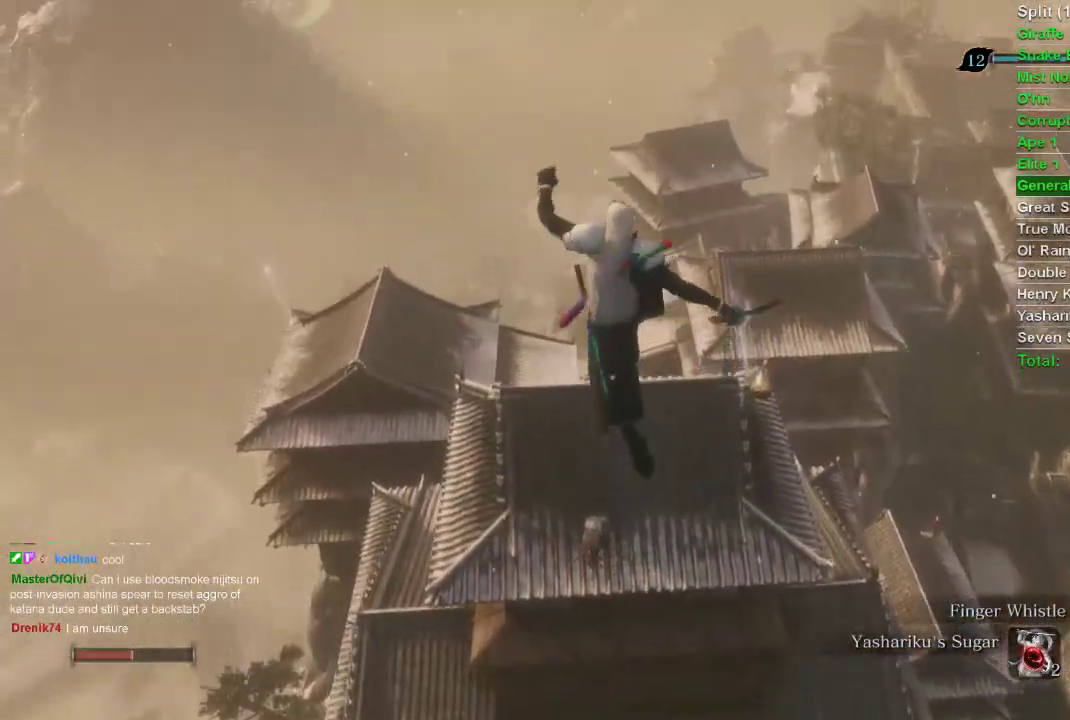
{"buttons": [], "left_stick": "up", "right_stick": "center", "events": [[283, "CIRCLE", "up"]]}
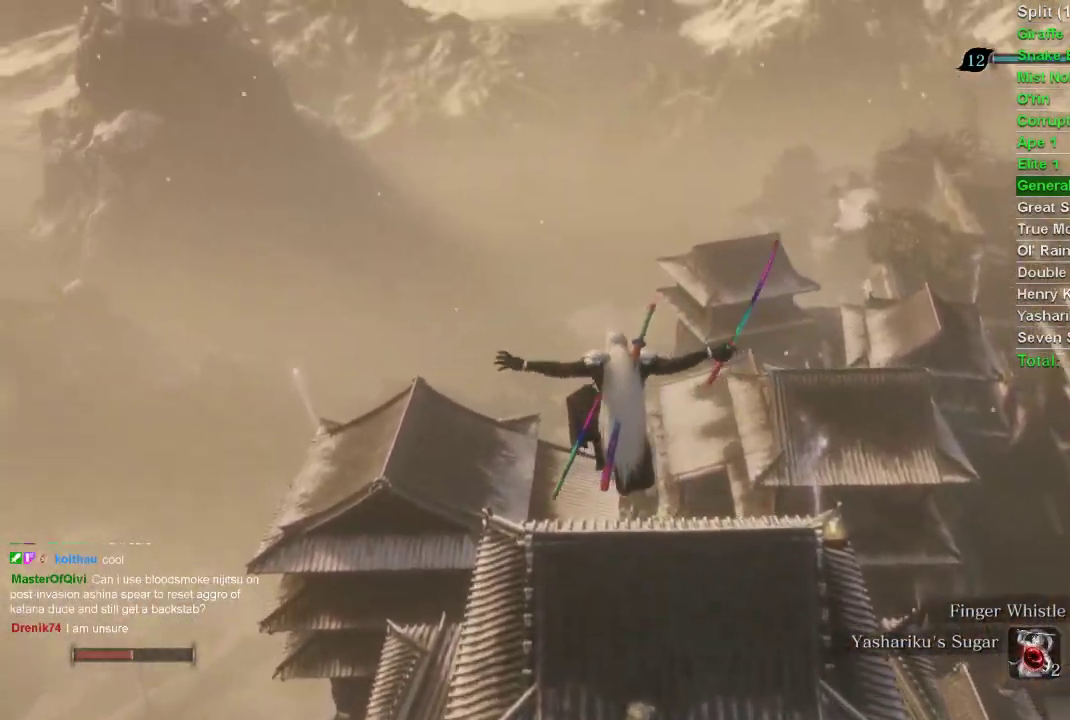
{"buttons": ["SQUARE"], "left_stick": "up", "right_stick": "center", "events": [[500, "SQUARE", "down"]]}
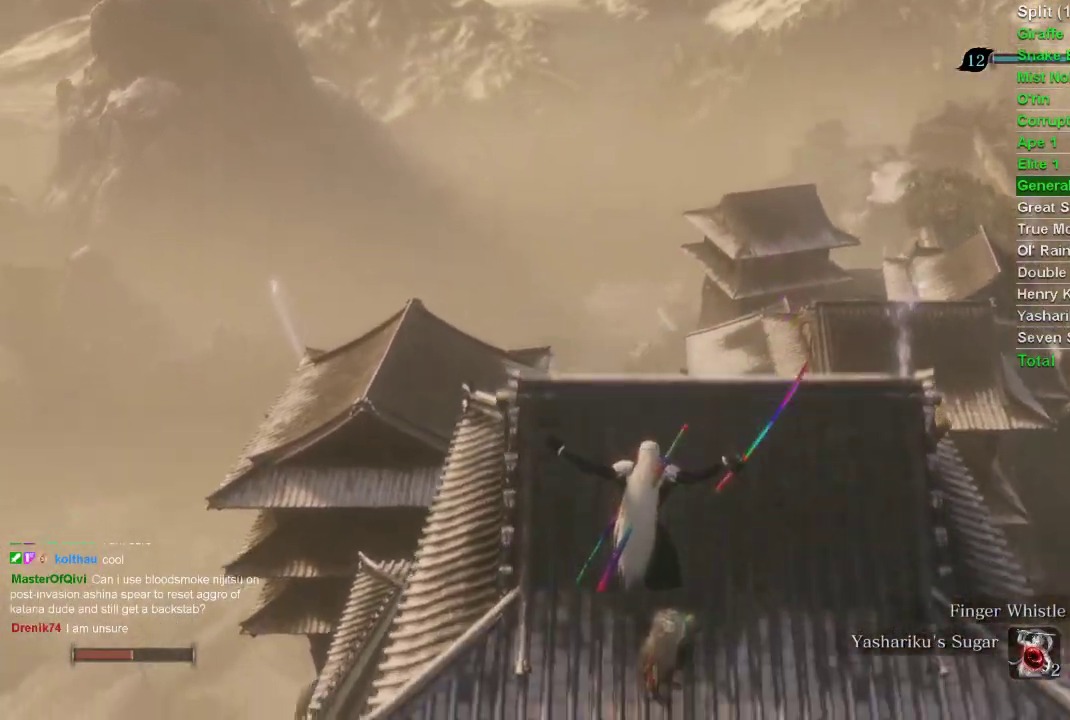
{"buttons": [], "left_stick": "up", "right_stick": "down", "events": [[167, "SQUARE", "up"], [500, "right_stick", "down"]]}
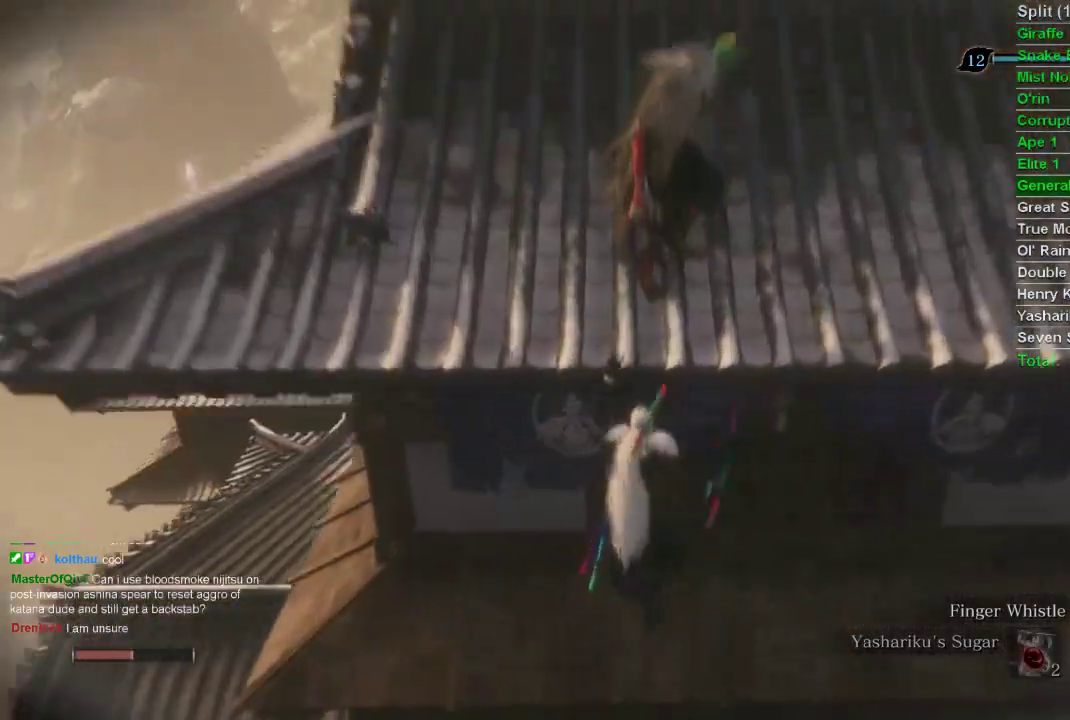
{"buttons": [], "left_stick": "center", "right_stick": "center", "events": [[67, "left_stick", "center"], [283, "right_stick", "center"]]}